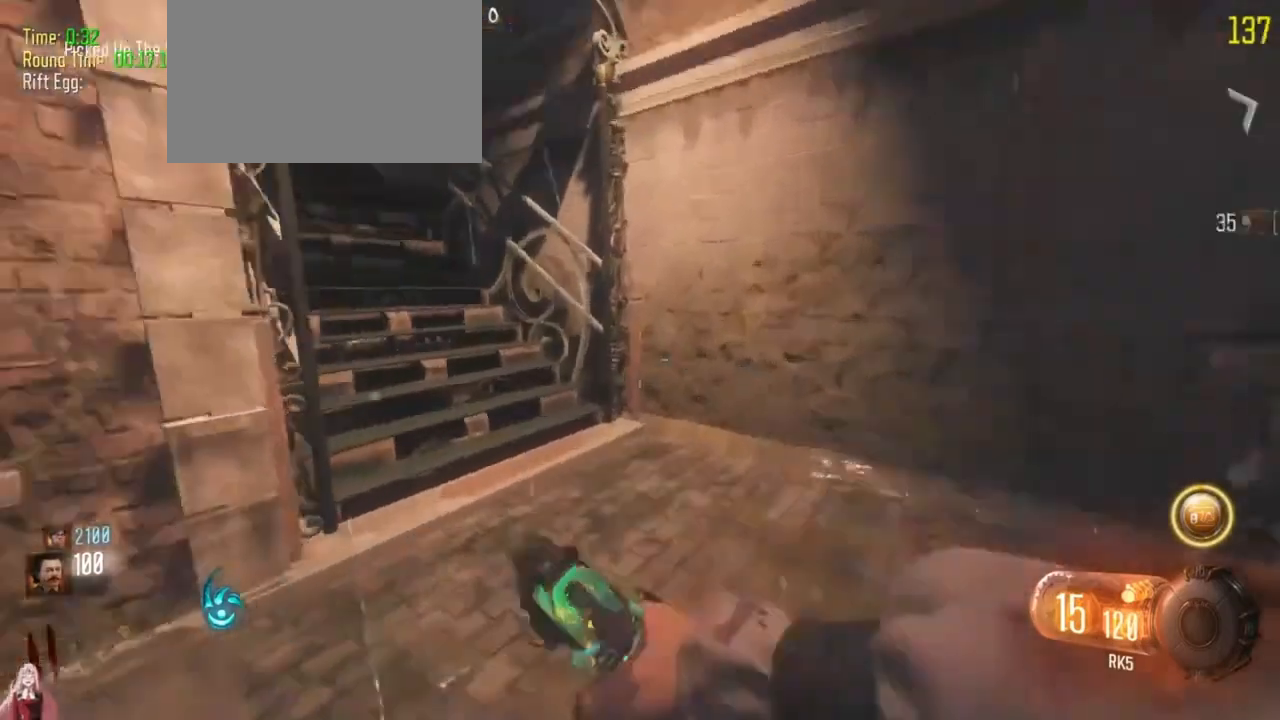
Gameplay with keyboard and mouse; each line is a JSON object with the keys held at the frame after it. "events" lists presses ("down") and releases ("up") of "1", "2", "3", "4", "5", "a", "alt", "c", "caps_lock", "ctrl", "d", "e", "f", "g", "q", "r", "s", "shift", "t", "tab", "v", "w", "x" and "z" between this image and that frame as [ms after this image, input, new state], when the widget could be followed in between. No other keys are recorded. Mouse buttons are not recorded. Not read: mouse_move.
{"keys": ["shift", "w"], "events": [[33, "a", "down"], [133, "a", "up"], [133, "w", "up"], [167, "a", "down"], [200, "shift", "up"], [333, "a", "up"], [367, "w", "down"], [467, "shift", "down"]]}
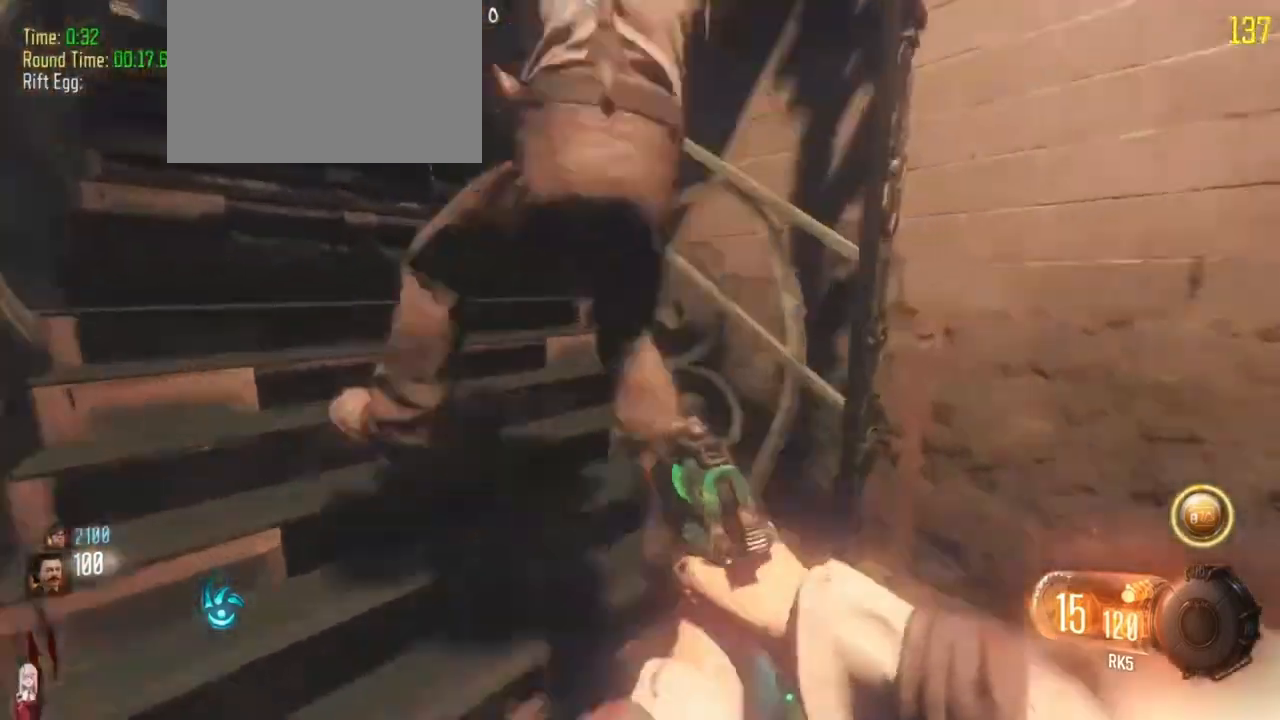
{"keys": ["shift", "w"], "events": []}
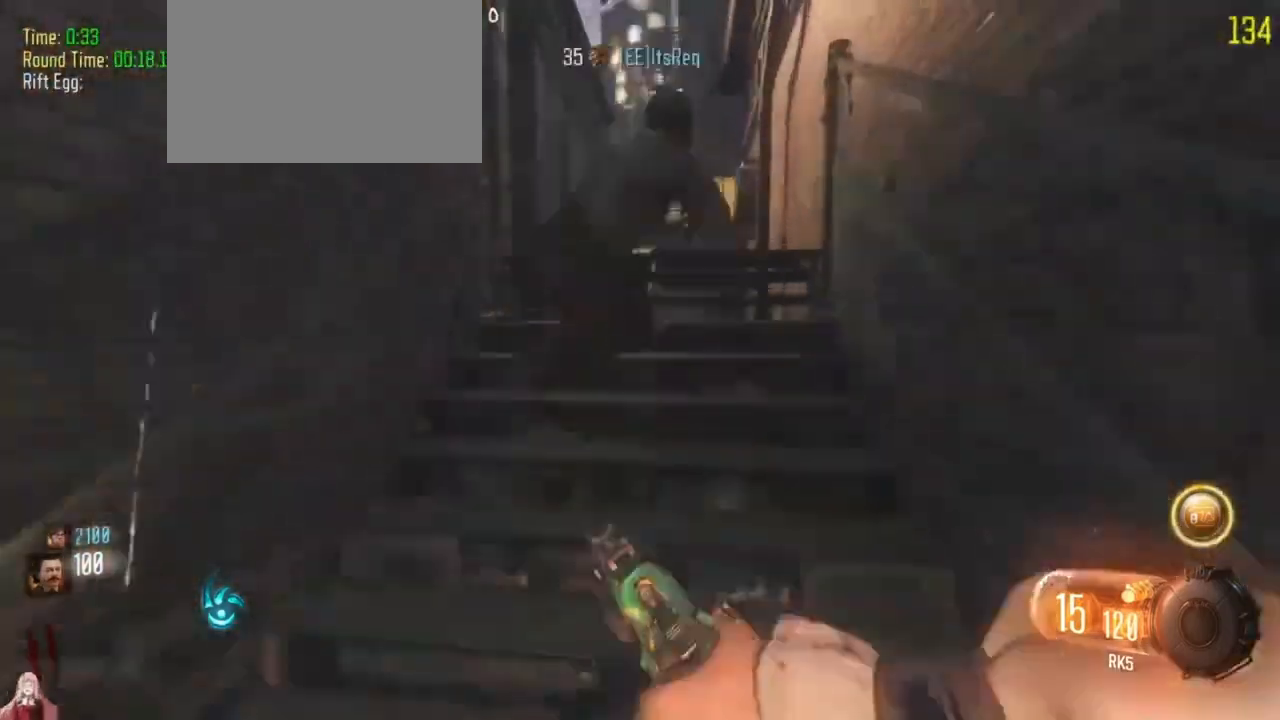
{"keys": ["shift", "w"], "events": []}
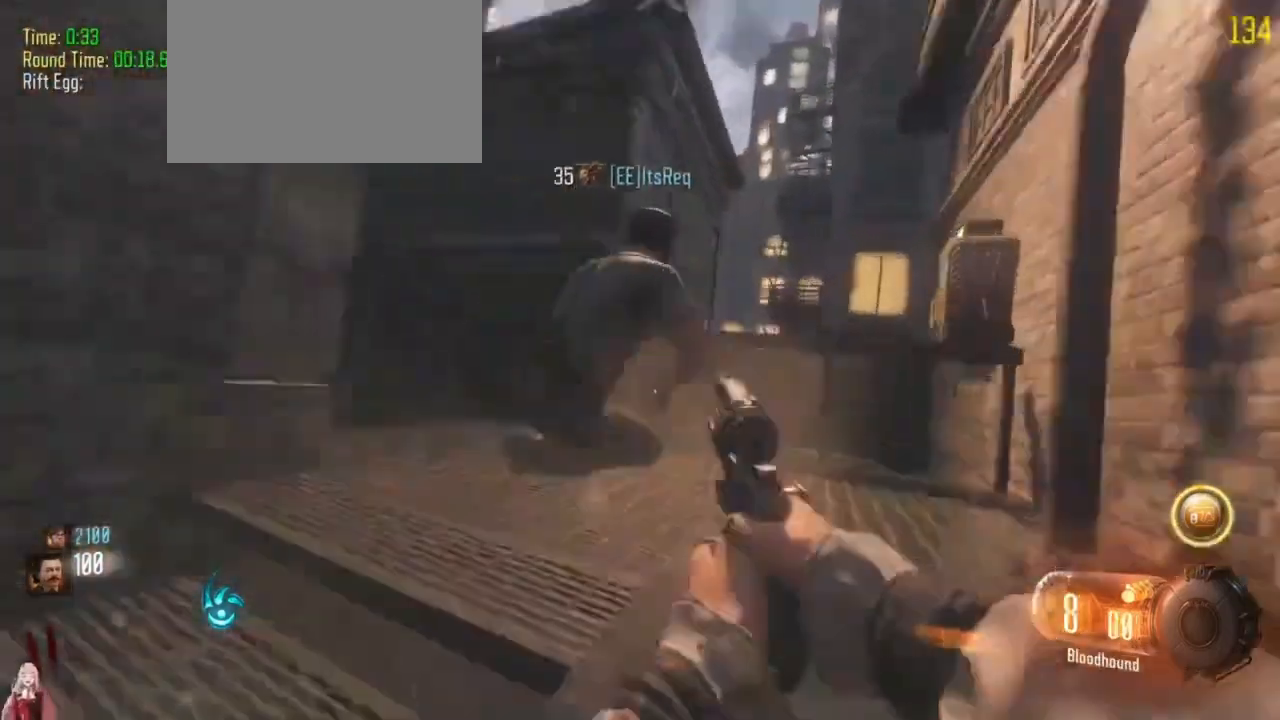
{"keys": ["shift", "w"], "events": []}
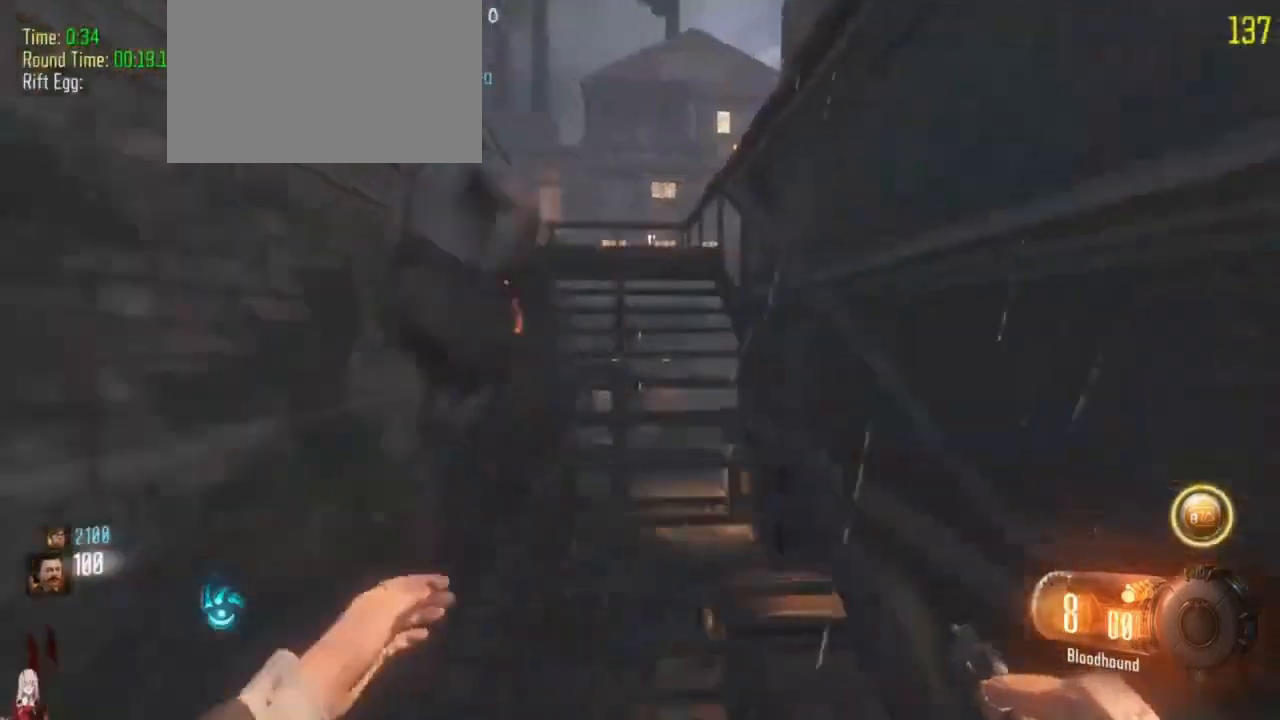
{"keys": ["shift", "w"]}